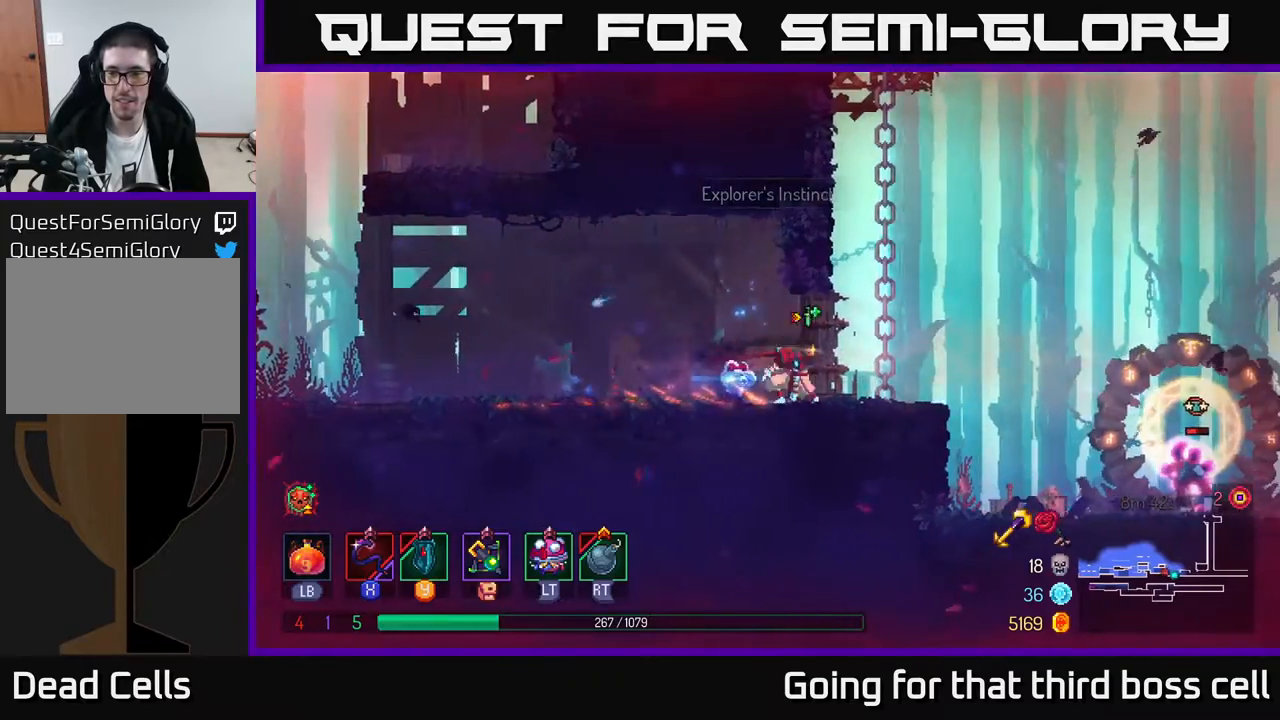
Gameplay with a controller (Xbox layout); each line is a JSON object with the inputs held at the frame after it. "events" lists button and stick changes between this image and that frame as [ms after this image, input, new state], when the widget could be followed in between.
{"buttons": [], "left_stick": "center", "right_stick": "center", "events": [[383, "left_stick", "center"]]}
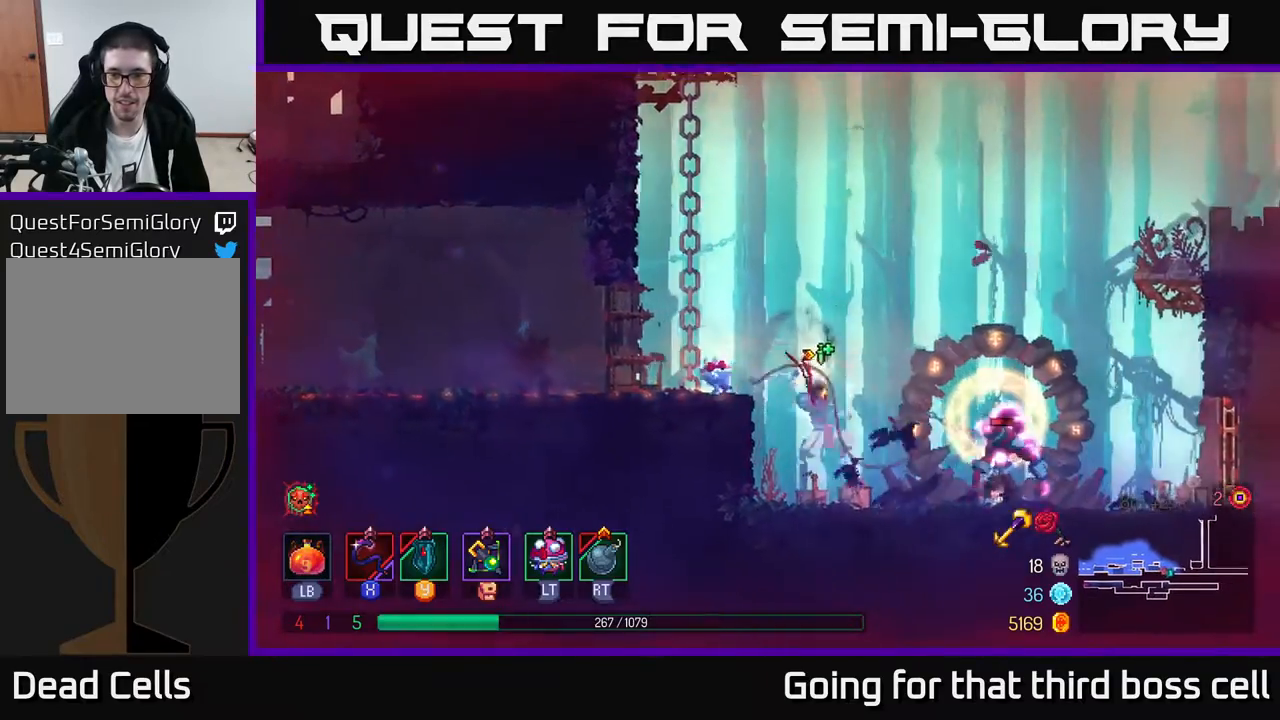
{"buttons": [], "left_stick": "center", "right_stick": "center", "events": [[17, "X", "down"], [117, "X", "up"]]}
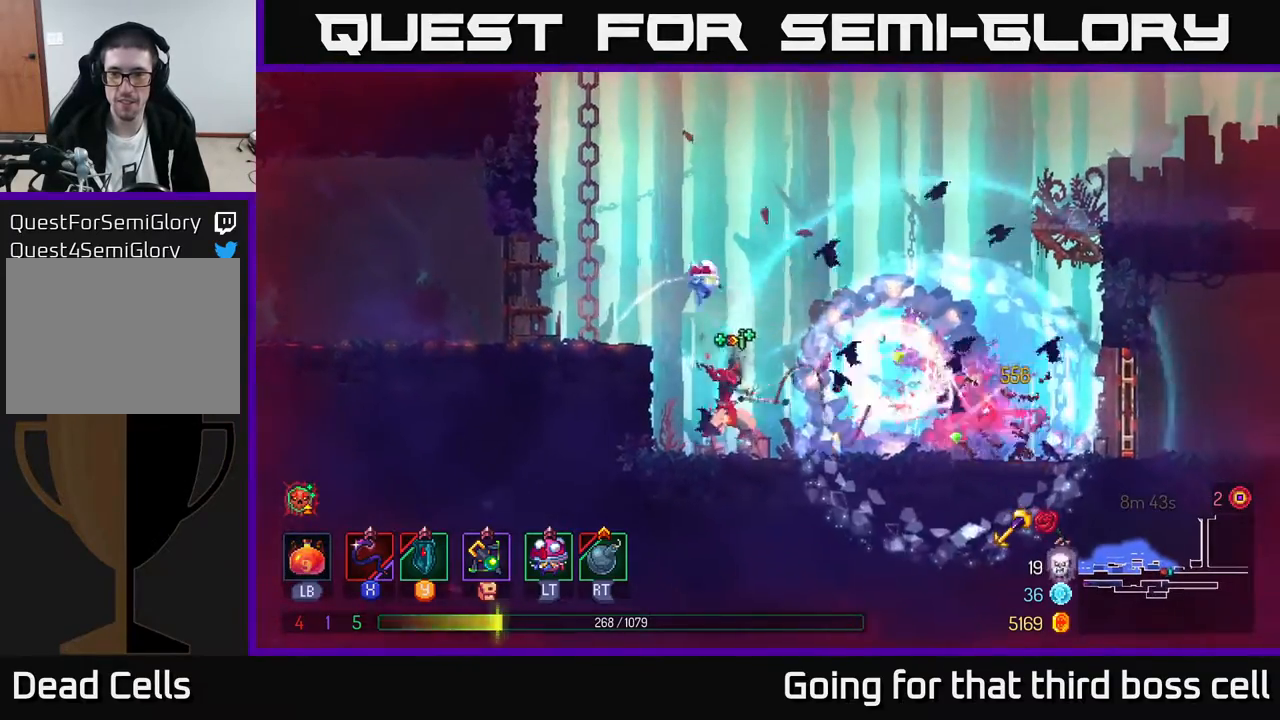
{"buttons": [], "left_stick": "right", "right_stick": "center", "events": [[133, "left_stick", "right"], [300, "B", "down"], [383, "B", "up"]]}
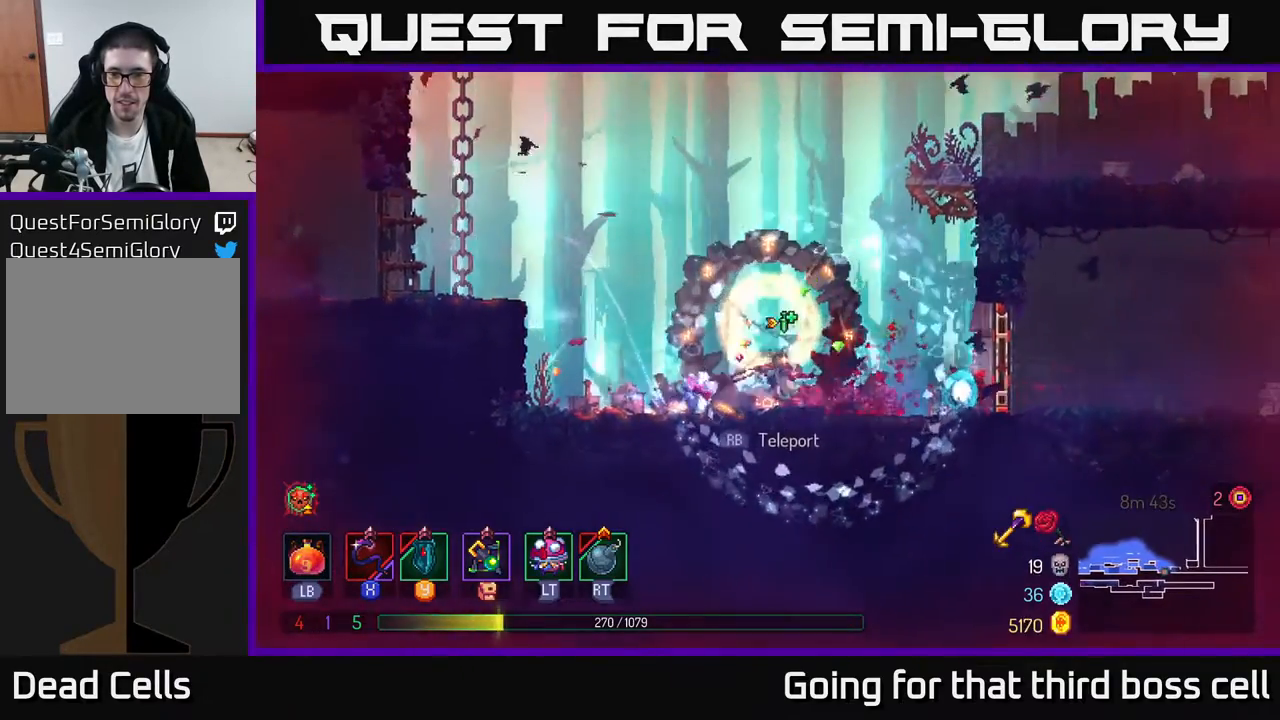
{"buttons": [], "left_stick": "right", "right_stick": "center", "events": [[267, "R1", "down"], [367, "R1", "up"]]}
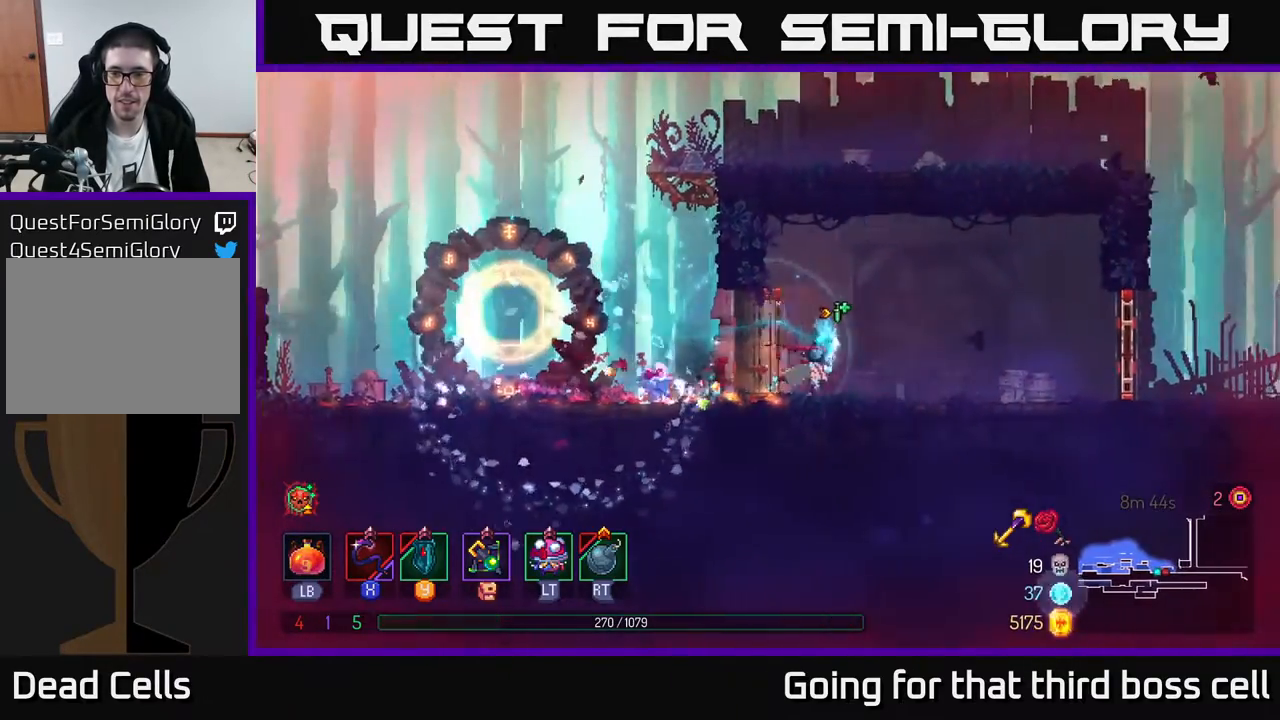
{"buttons": [], "left_stick": "right", "right_stick": "center", "events": []}
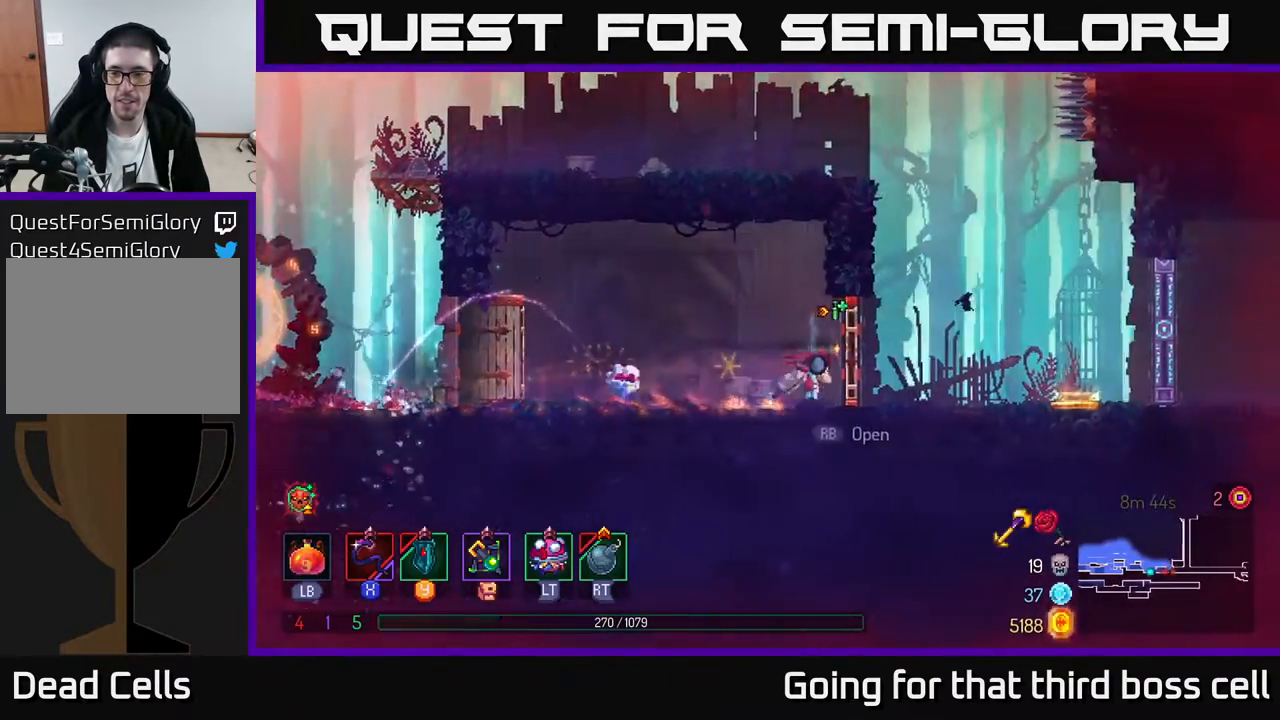
{"buttons": [], "left_stick": "right", "right_stick": "center", "events": [[83, "R1", "down"], [217, "R1", "up"]]}
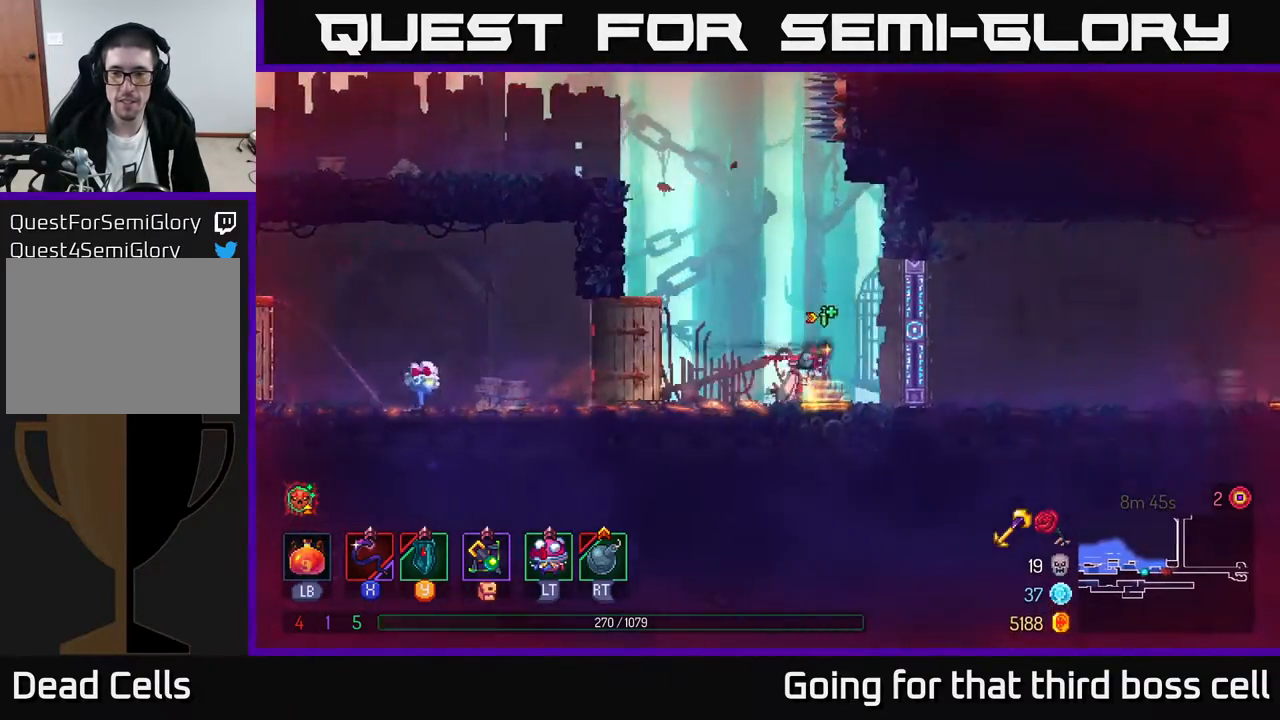
{"buttons": [], "left_stick": "center", "right_stick": "center", "events": [[50, "left_stick", "center"], [167, "SELECT", "down"], [267, "SELECT", "up"]]}
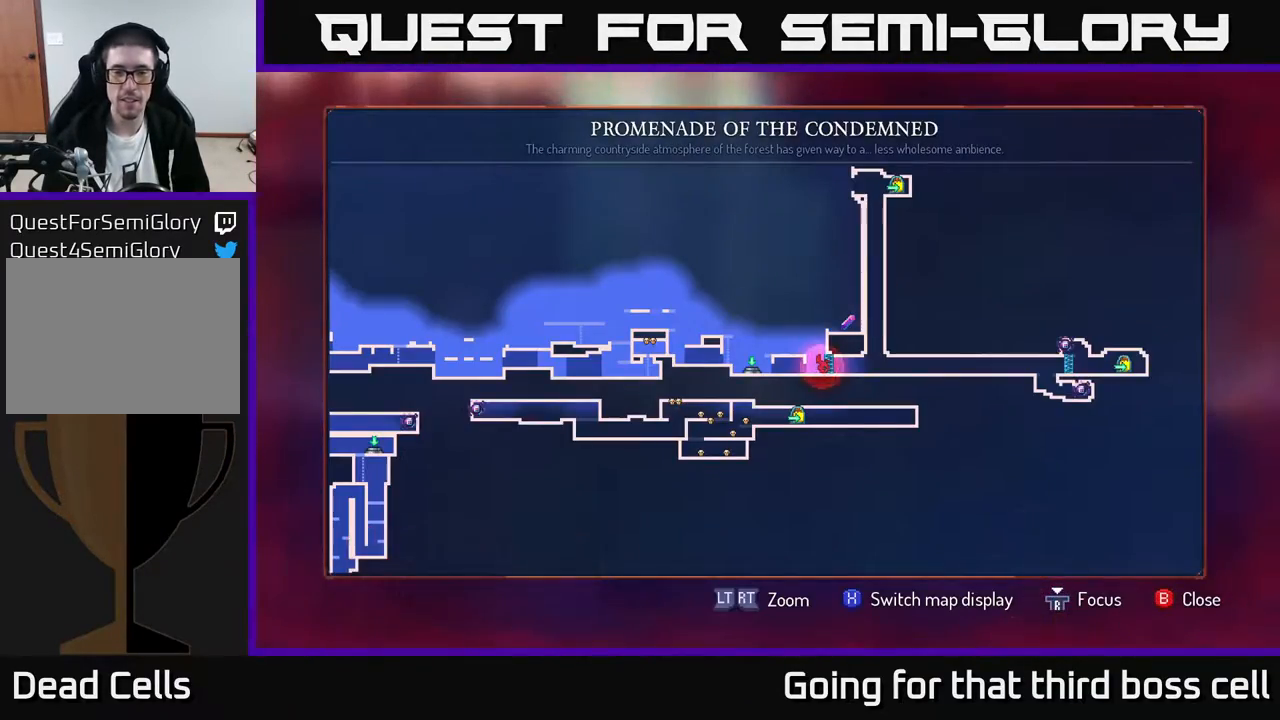
{"buttons": [], "left_stick": "center", "right_stick": "center", "events": []}
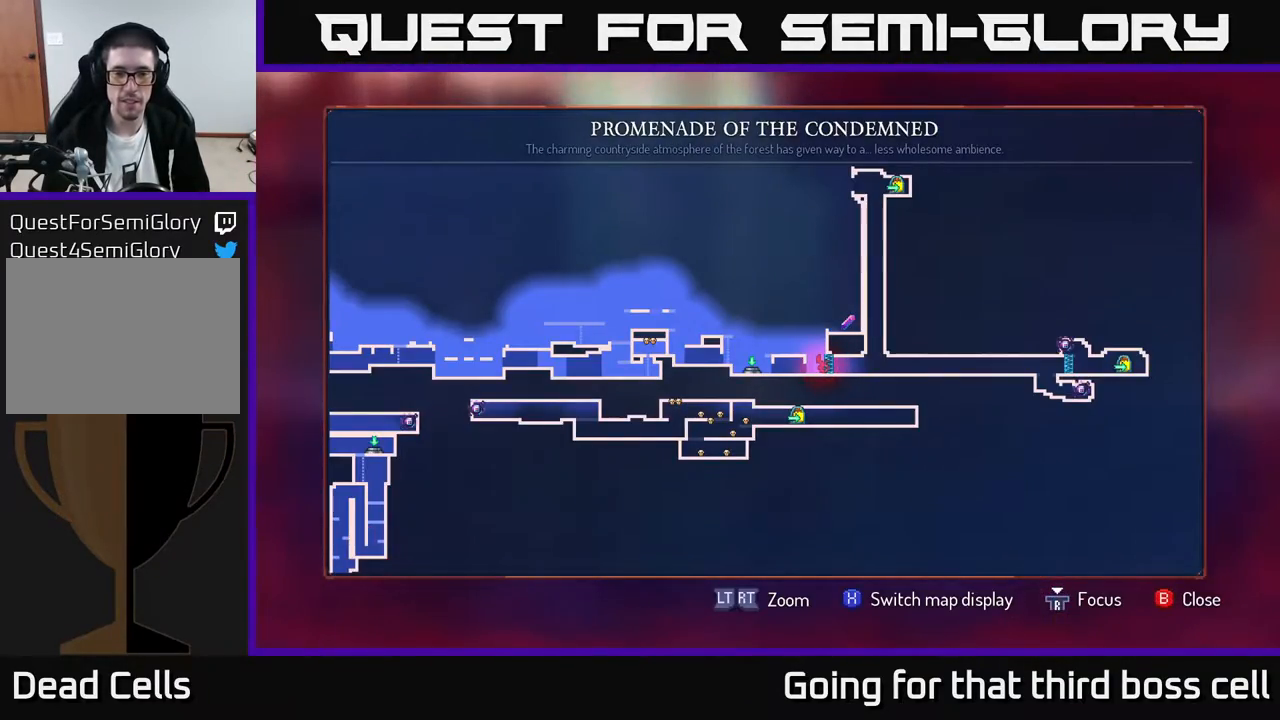
{"buttons": [], "left_stick": "center", "right_stick": "center", "events": []}
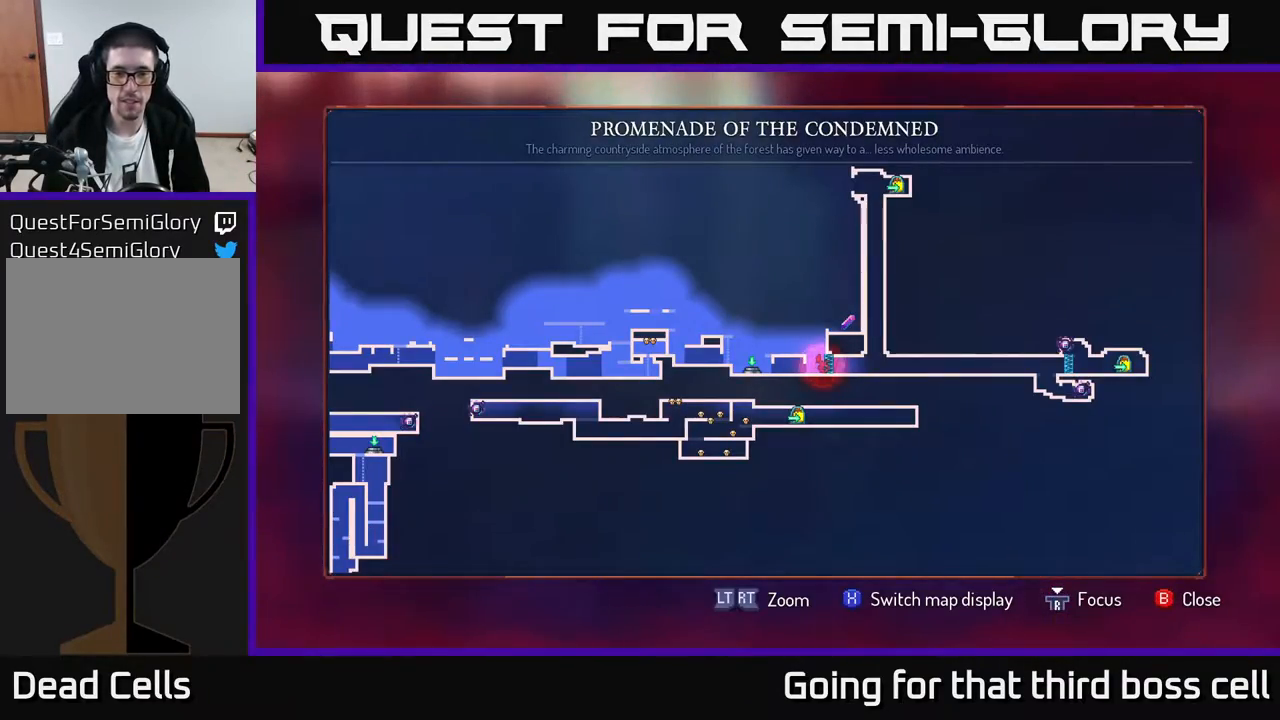
{"buttons": [], "left_stick": "center", "right_stick": "center", "events": []}
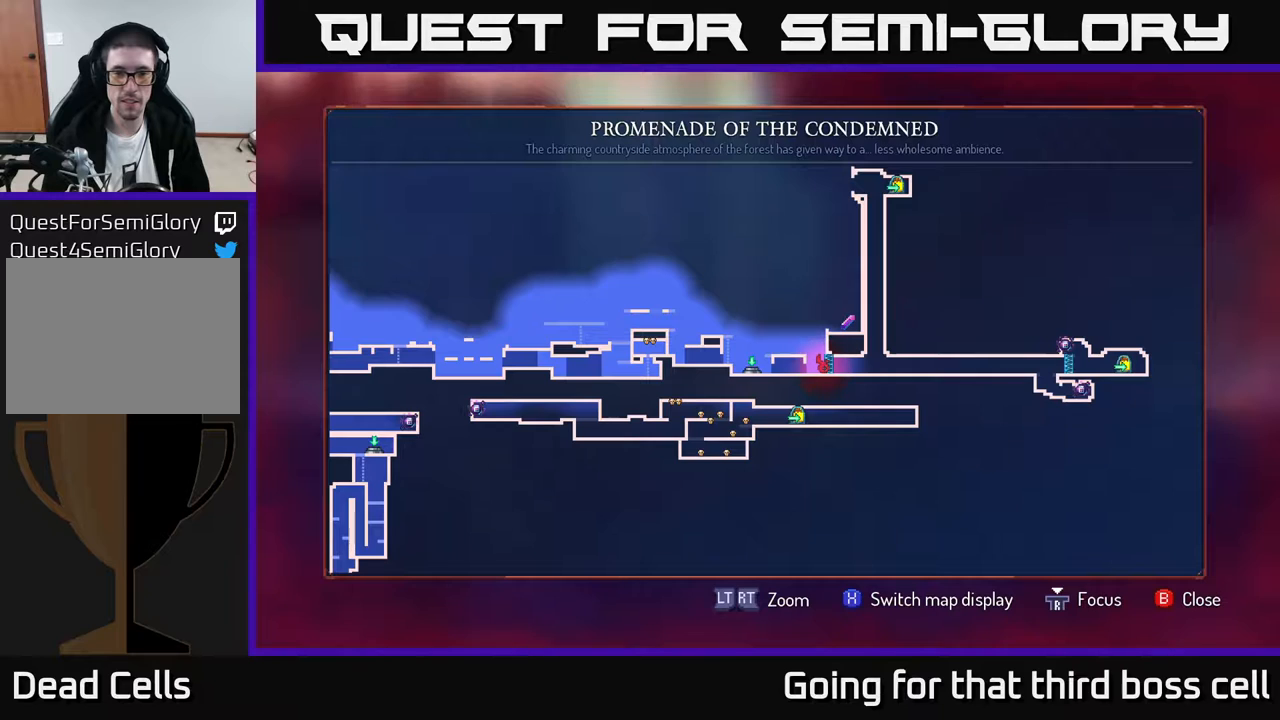
{"buttons": [], "left_stick": "center", "right_stick": "center", "events": []}
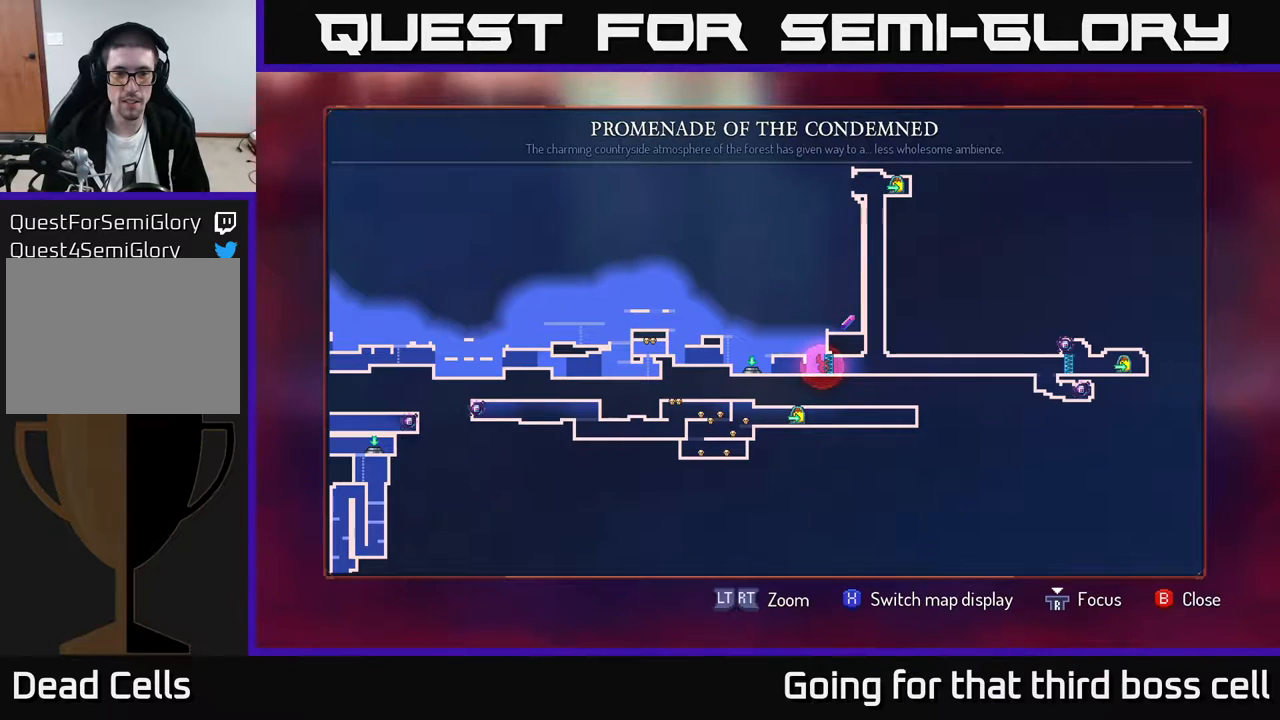
{"buttons": [], "left_stick": "center", "right_stick": "center", "events": []}
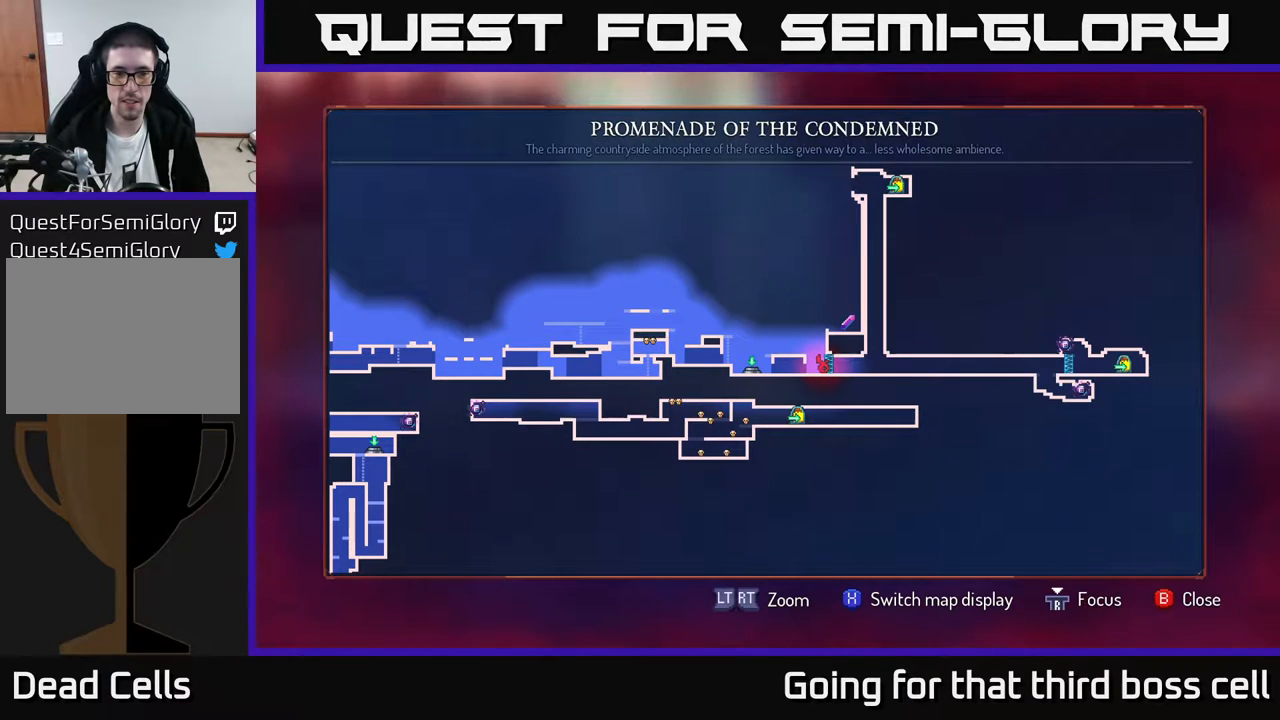
{"buttons": [], "left_stick": "center", "right_stick": "center", "events": []}
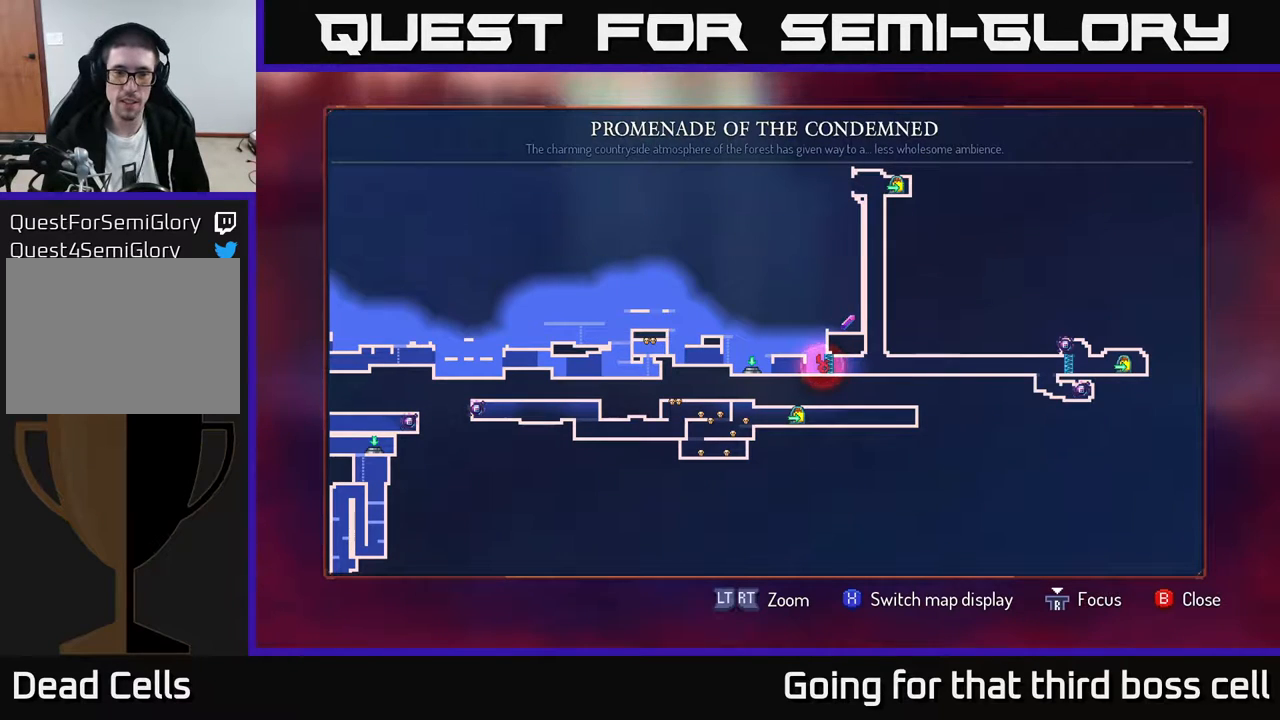
{"buttons": [], "left_stick": "center", "right_stick": "center", "events": []}
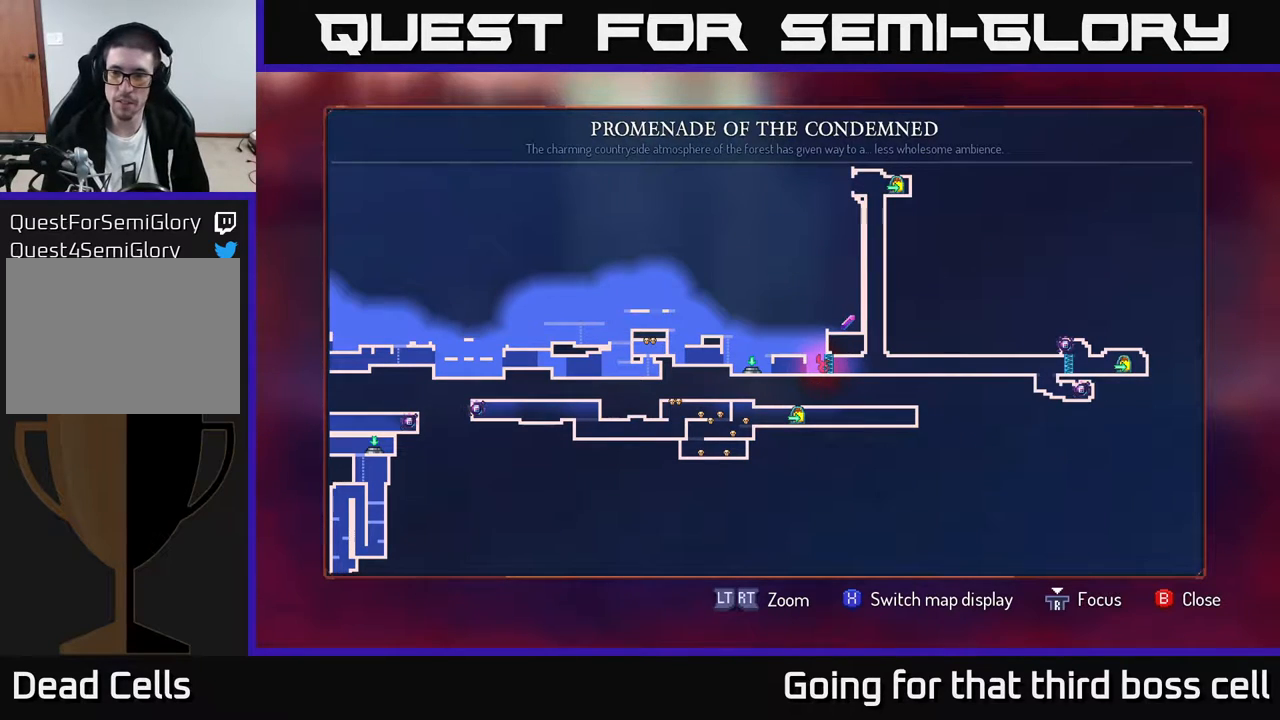
{"buttons": [], "left_stick": "up", "right_stick": "center", "events": [[417, "left_stick", "up"]]}
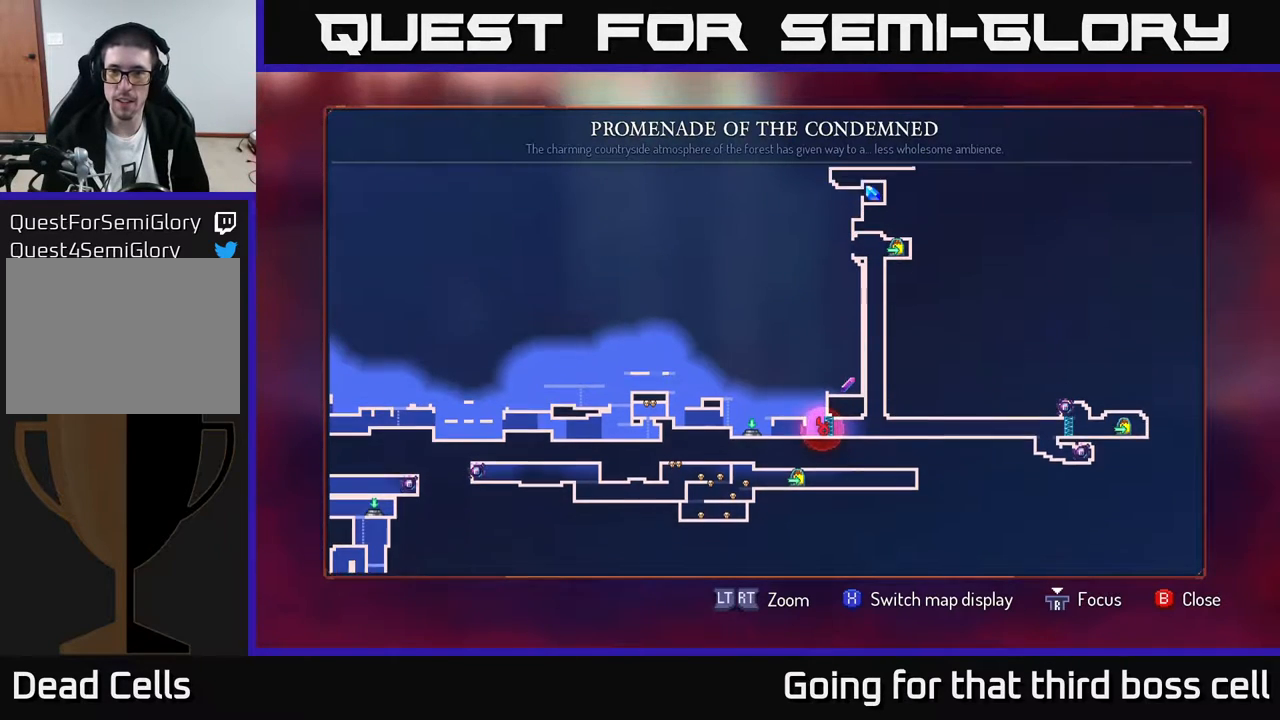
{"buttons": [], "left_stick": "center", "right_stick": "center", "events": [[117, "left_stick", "center"]]}
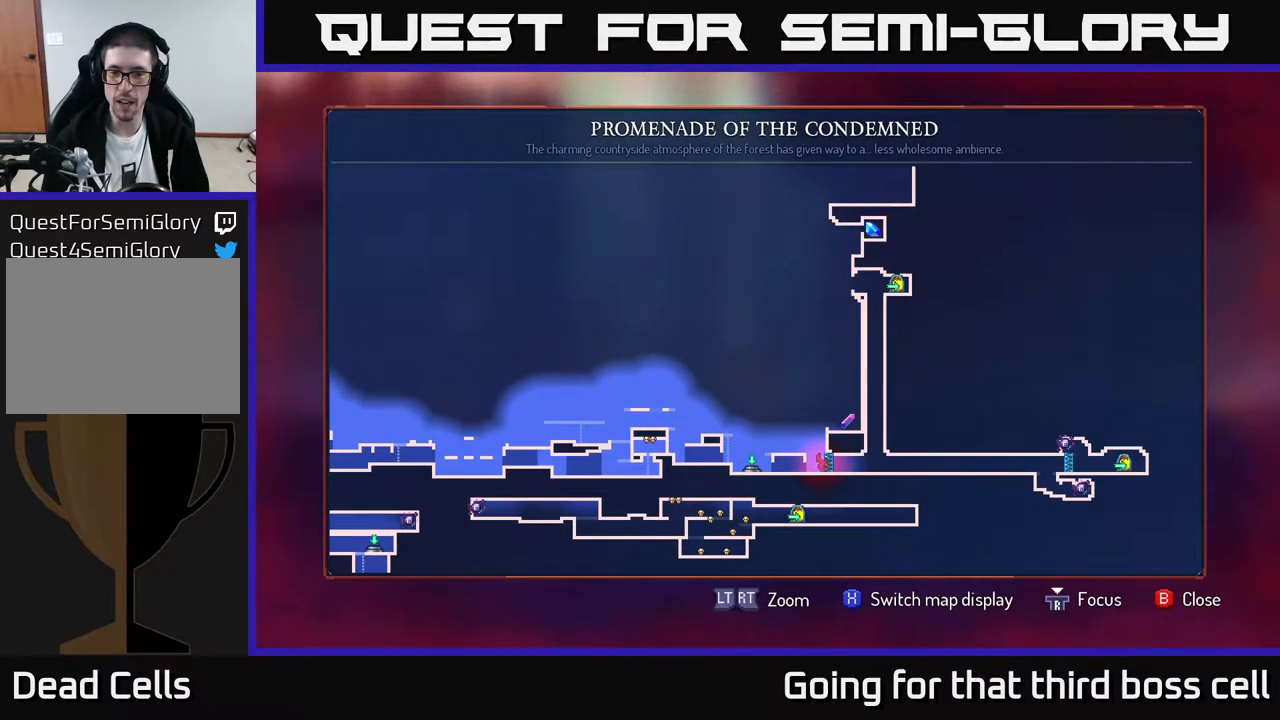
{"buttons": [], "left_stick": "center", "right_stick": "center", "events": [[383, "SELECT", "down"], [450, "SELECT", "up"]]}
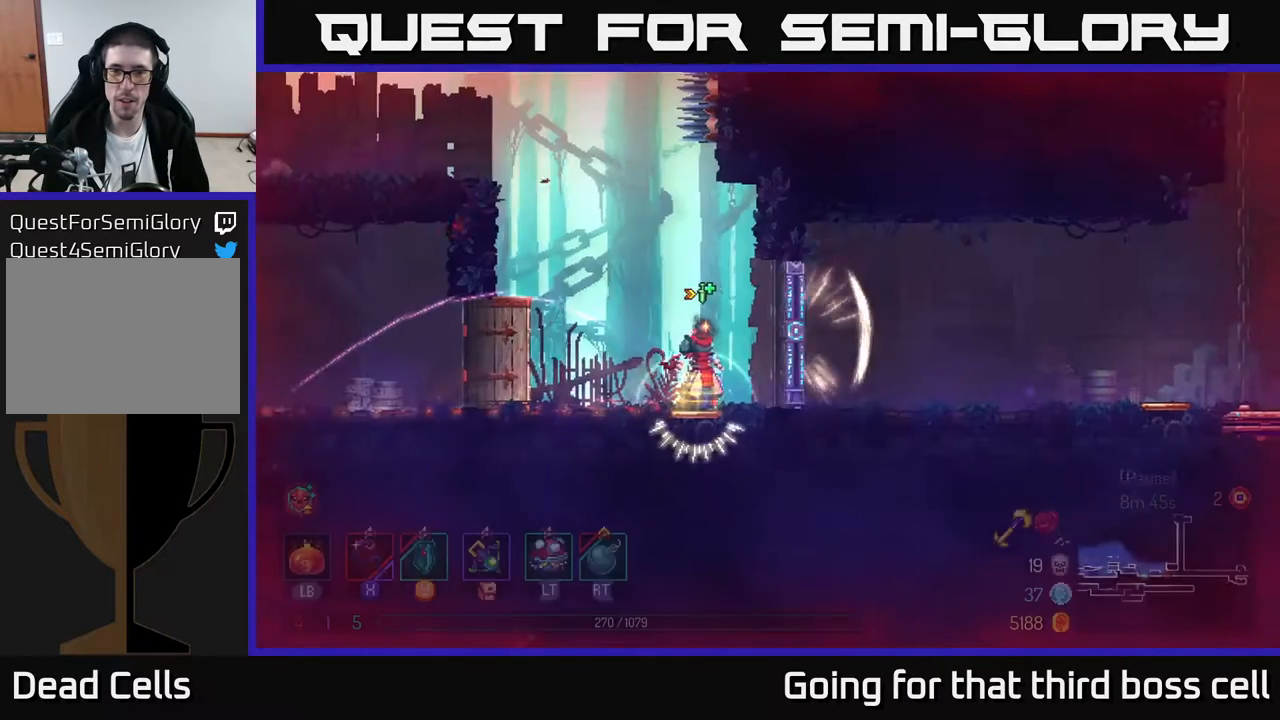
{"buttons": ["A"], "left_stick": "left", "right_stick": "center", "events": [[217, "left_stick", "left"], [500, "A", "down"]]}
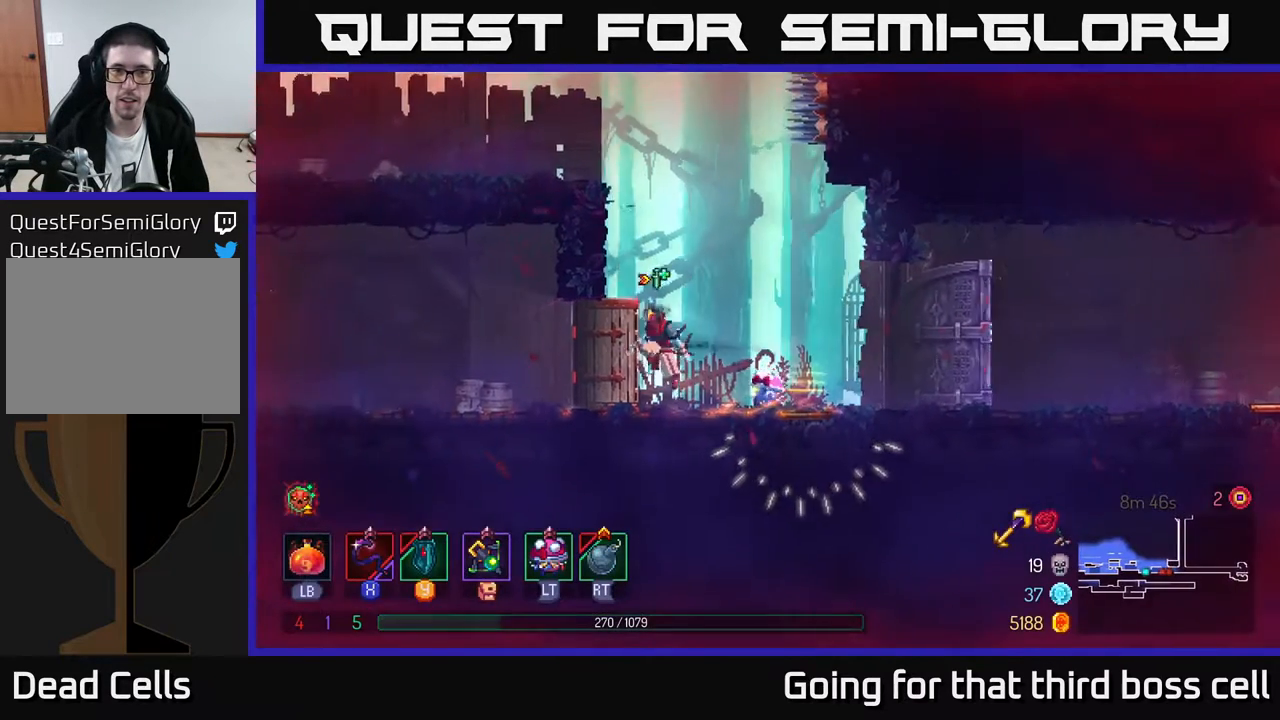
{"buttons": [], "left_stick": "center", "right_stick": "center", "events": [[150, "A", "up"], [183, "left_stick", "right"], [333, "left_stick", "center"]]}
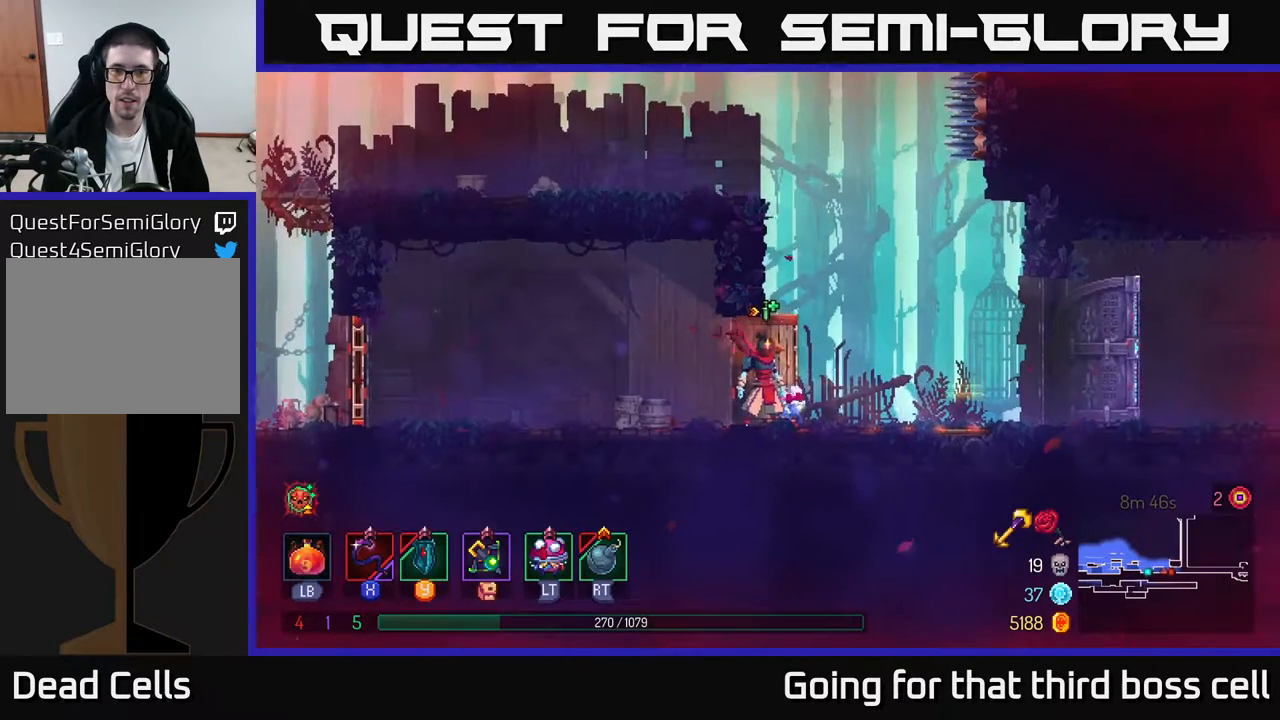
{"buttons": ["A"], "left_stick": "left", "right_stick": "center", "events": [[83, "left_stick", "right"], [150, "A", "down"], [267, "A", "up"], [283, "left_stick", "left"], [317, "A", "down"]]}
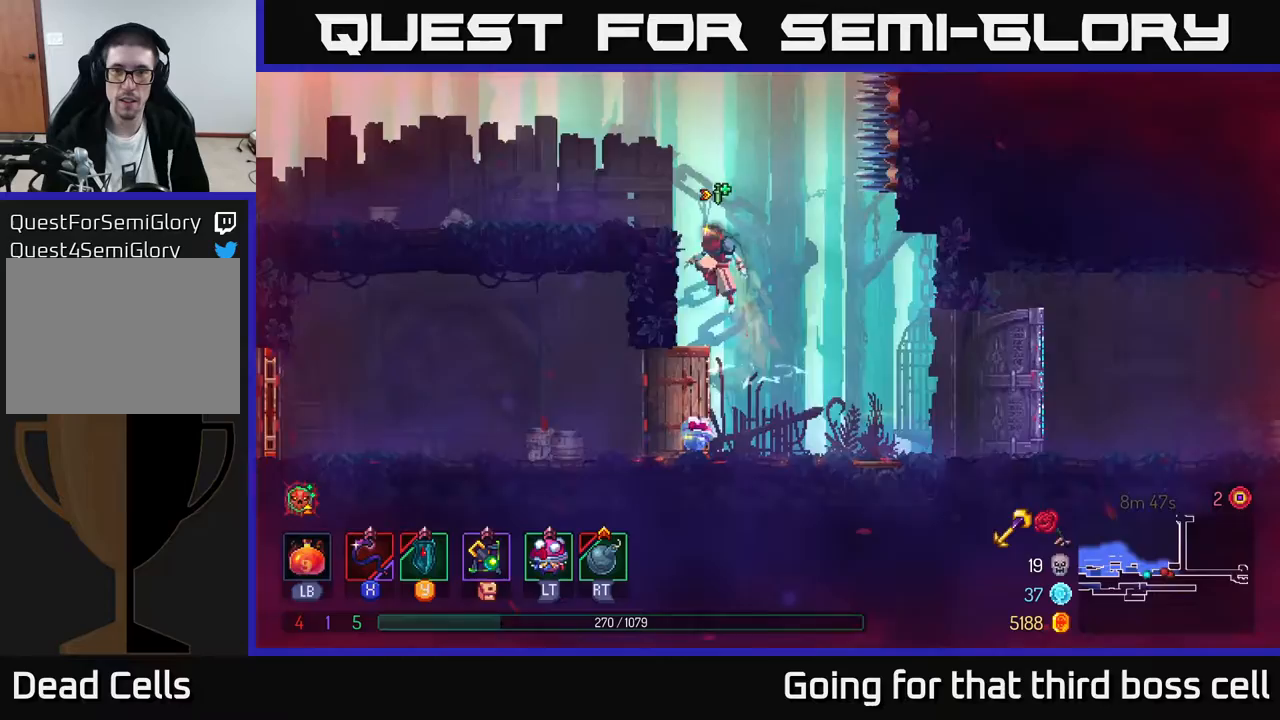
{"buttons": [], "left_stick": "center", "right_stick": "up", "events": [[33, "A", "up"], [250, "left_stick", "center"], [400, "right_stick", "up"]]}
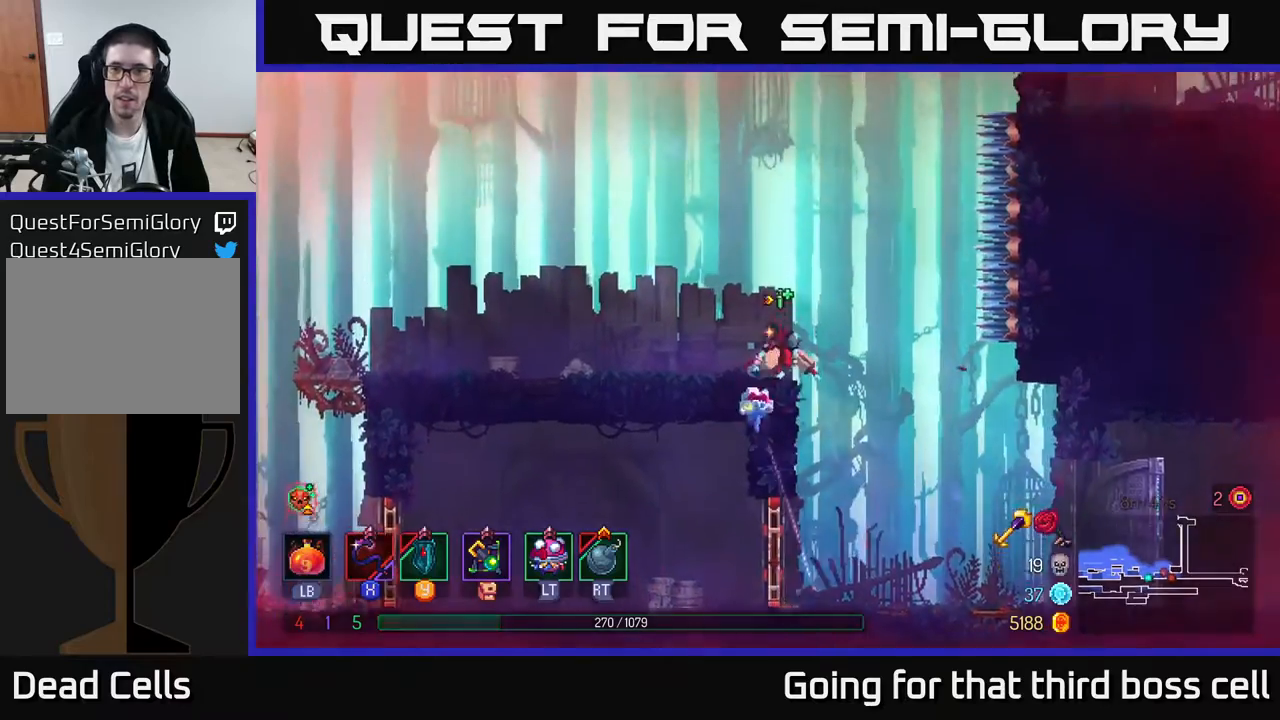
{"buttons": [], "left_stick": "right", "right_stick": "up", "events": [[450, "left_stick", "right"]]}
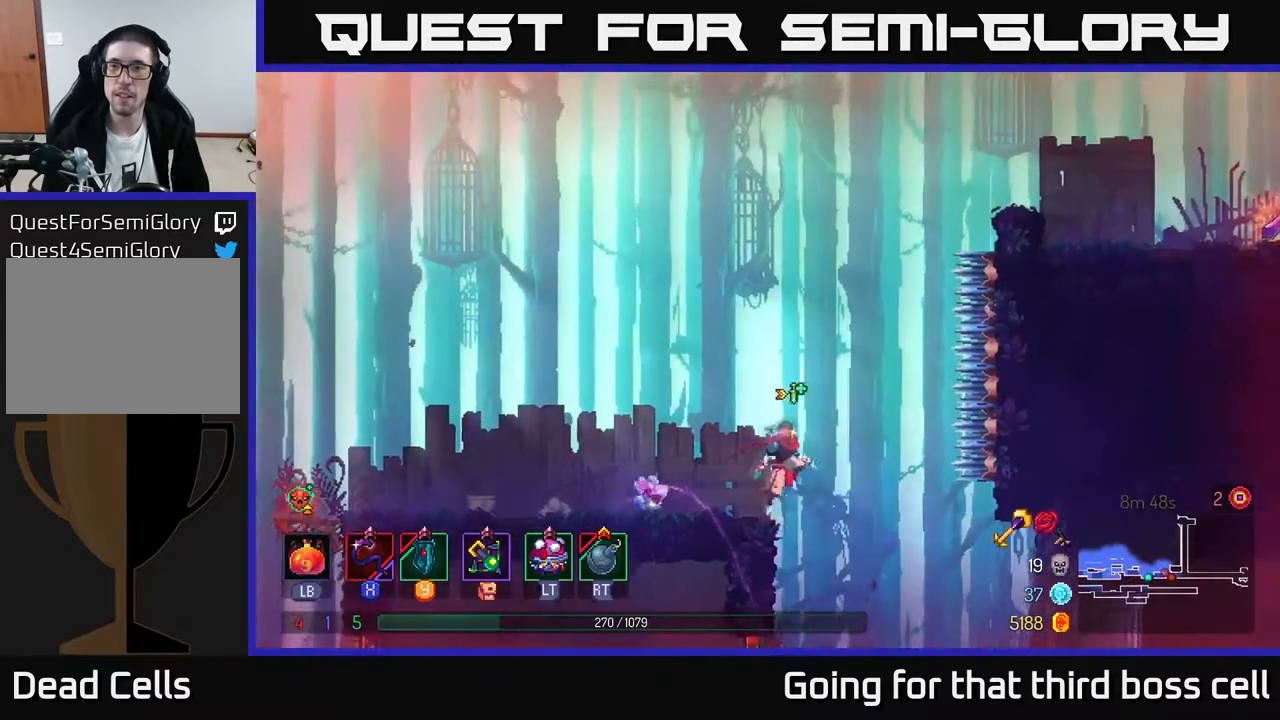
{"buttons": [], "left_stick": "right", "right_stick": "center", "events": [[183, "left_stick", "center"], [317, "left_stick", "right"], [400, "right_stick", "center"]]}
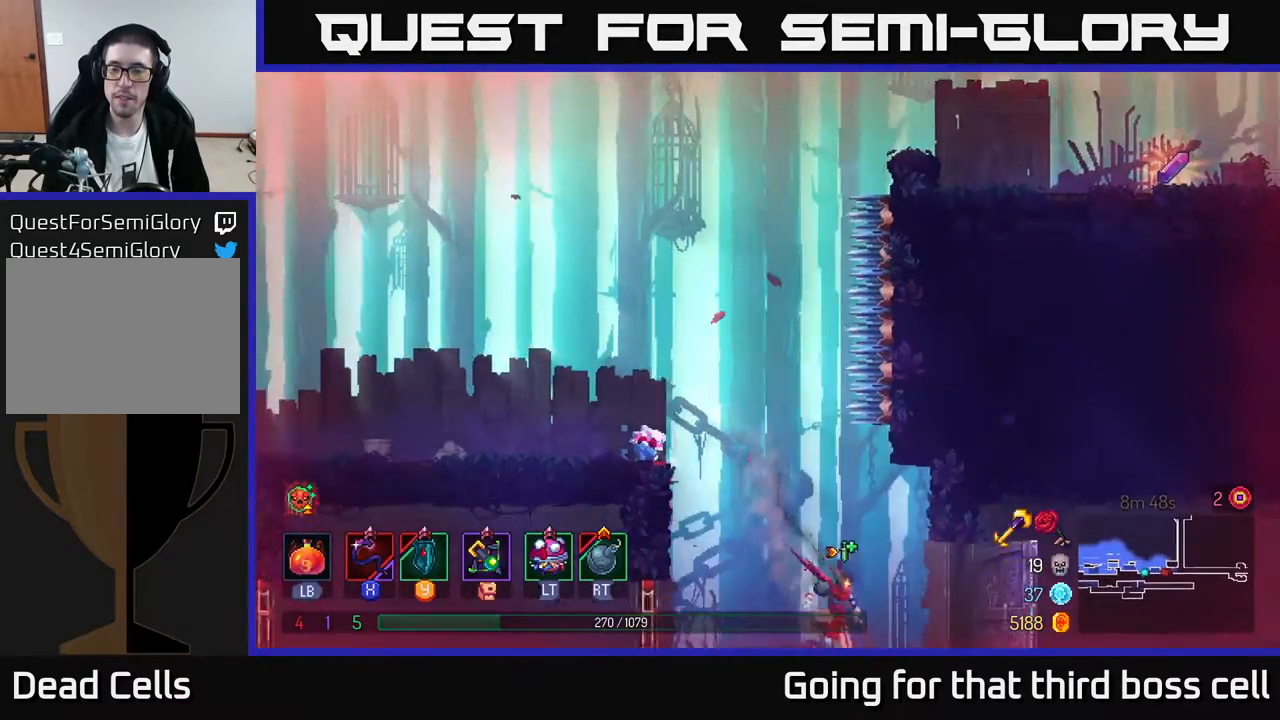
{"buttons": [], "left_stick": "right", "right_stick": "center", "events": [[33, "B", "down"], [150, "B", "up"]]}
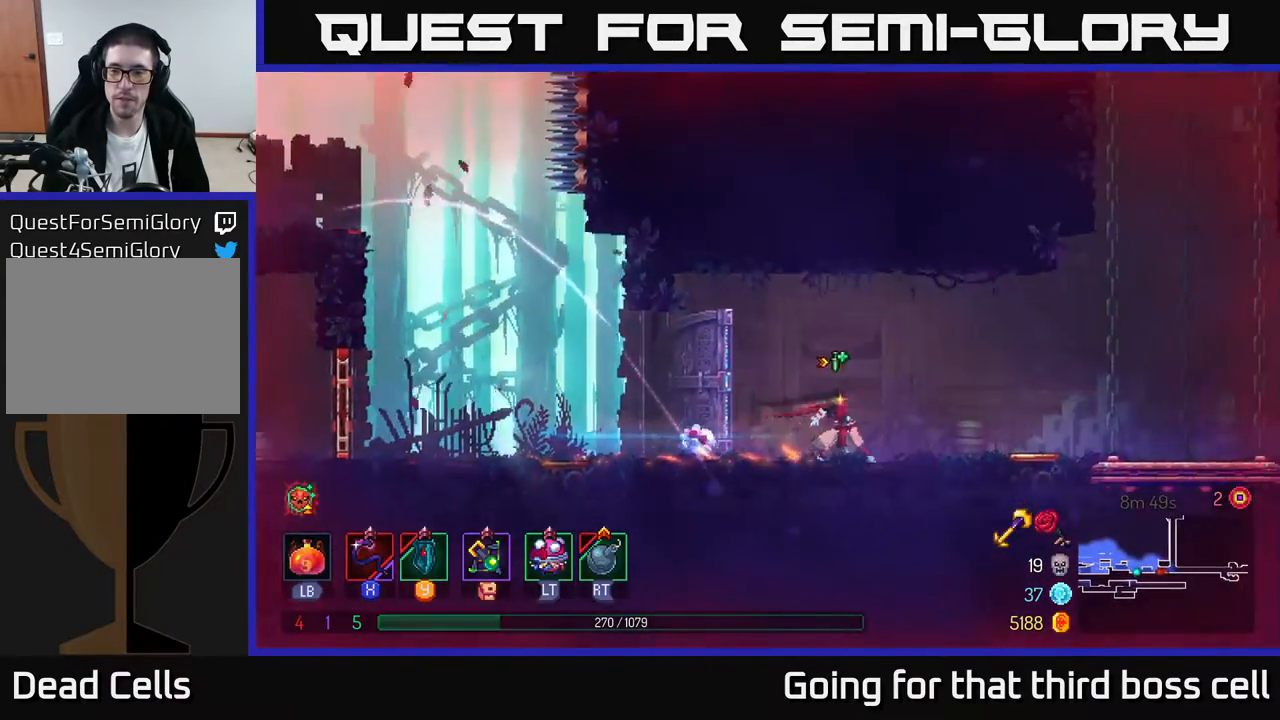
{"buttons": [], "left_stick": "right", "right_stick": "center", "events": []}
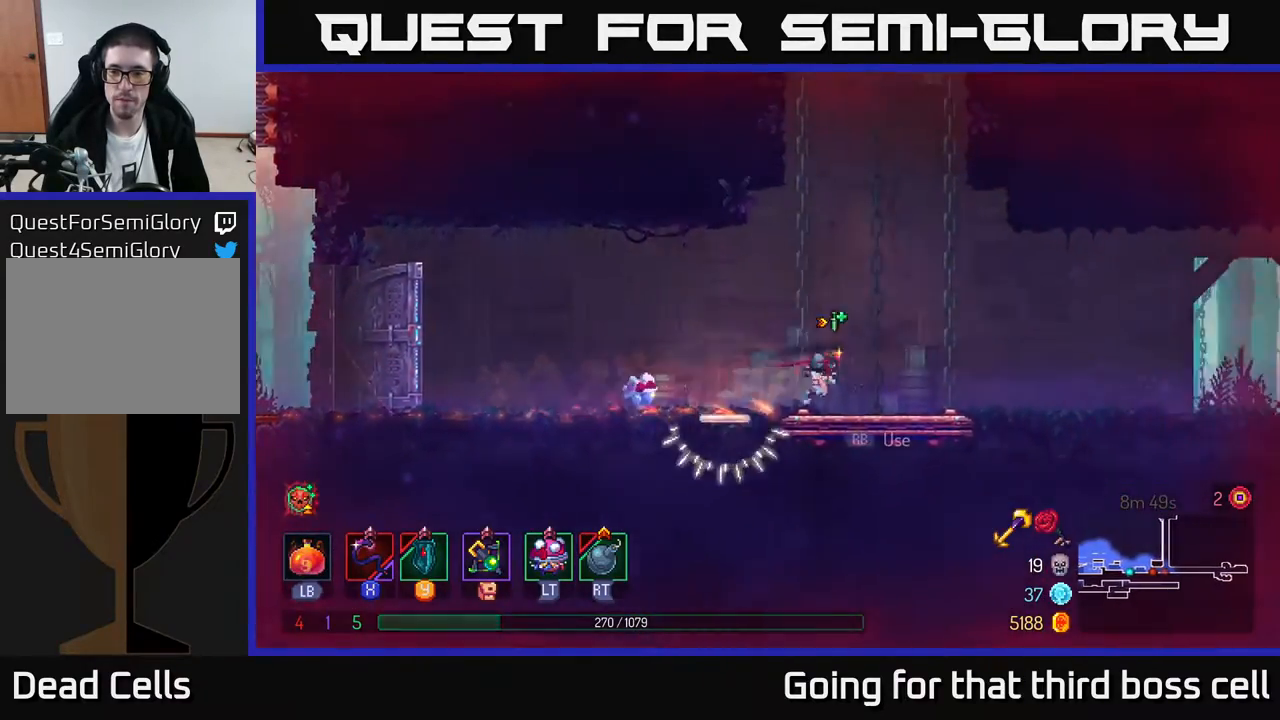
{"buttons": [], "left_stick": "right", "right_stick": "center", "events": []}